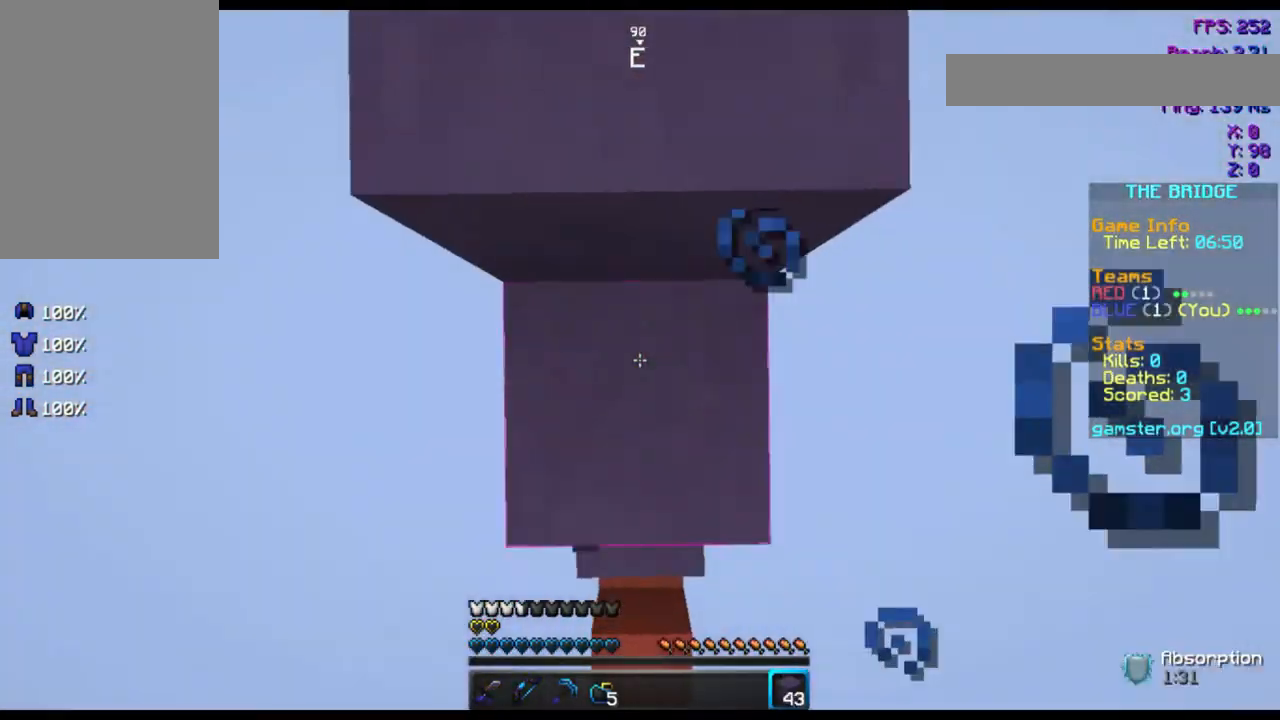
Gameplay with keyboard and mouse; each line is a JSON object with the keys and mouse buttons held at the frame after it. "events" lists presses ("down") and releases ("up") of "a", "d", "s", "space", "w", "mouse_left" and "mouse_right" between this image and that frame as [ms after this image, input, new state], when the widget could be followed in between. "mouse_left", "mouse_right" = the "left", "right" buttons of the "mouse" list. No other keys are recorded. Fast repeated clicks can show as one long hold. Not read: mouse_move.
{"keys": ["space", "w"], "mouse": [], "events": [[160, "mouse_right", "up"]]}
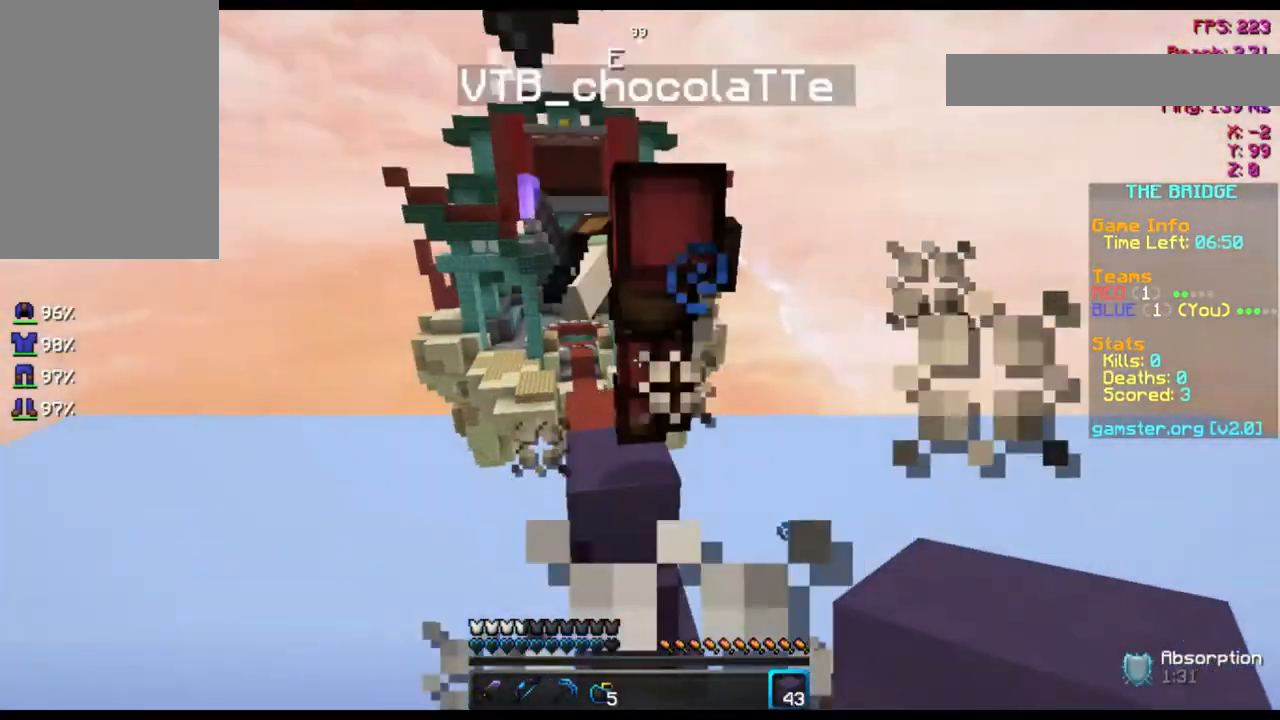
{"keys": ["space", "w"], "mouse": ["left"], "events": [[40, "d", "down"], [120, "d", "up"], [280, "mouse_left", "down"], [360, "mouse_left", "up"], [480, "mouse_left", "down"]]}
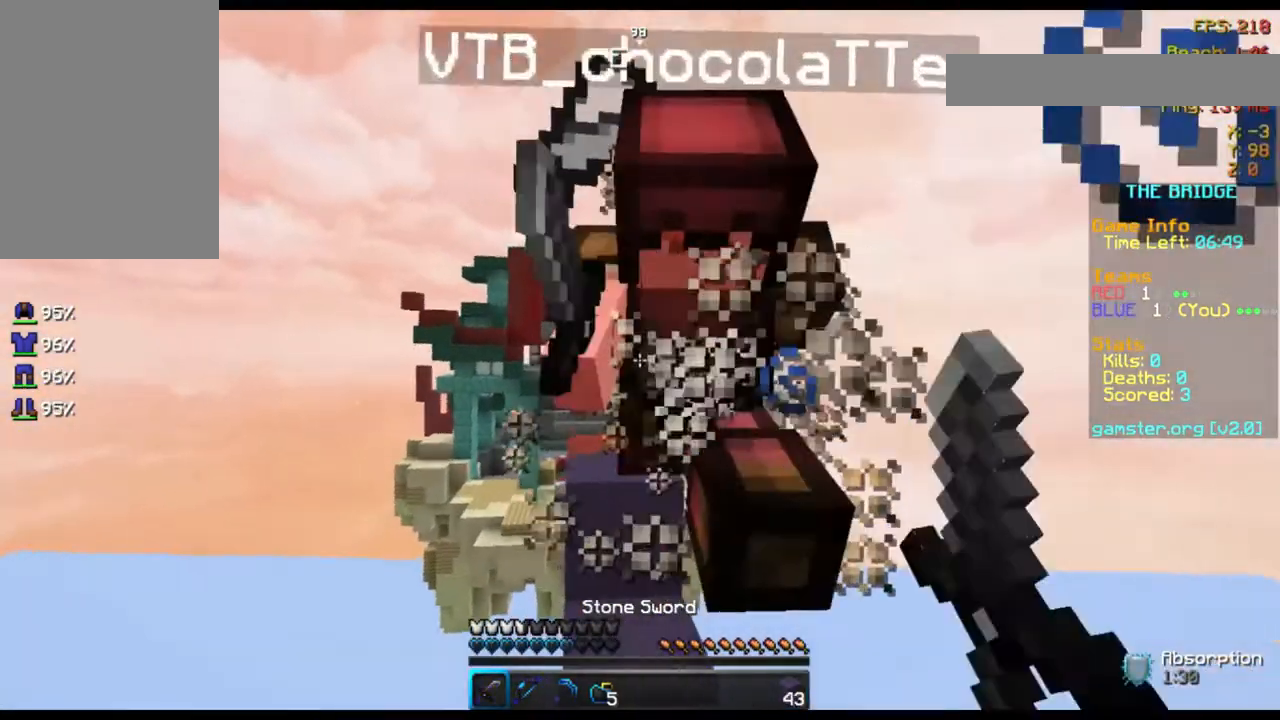
{"keys": ["space", "w"], "mouse": [], "events": [[80, "mouse_left", "up"], [120, "mouse_left", "down"], [200, "mouse_left", "up"], [240, "mouse_left", "down"], [320, "mouse_left", "up"], [400, "mouse_left", "down"], [440, "mouse_left", "up"]]}
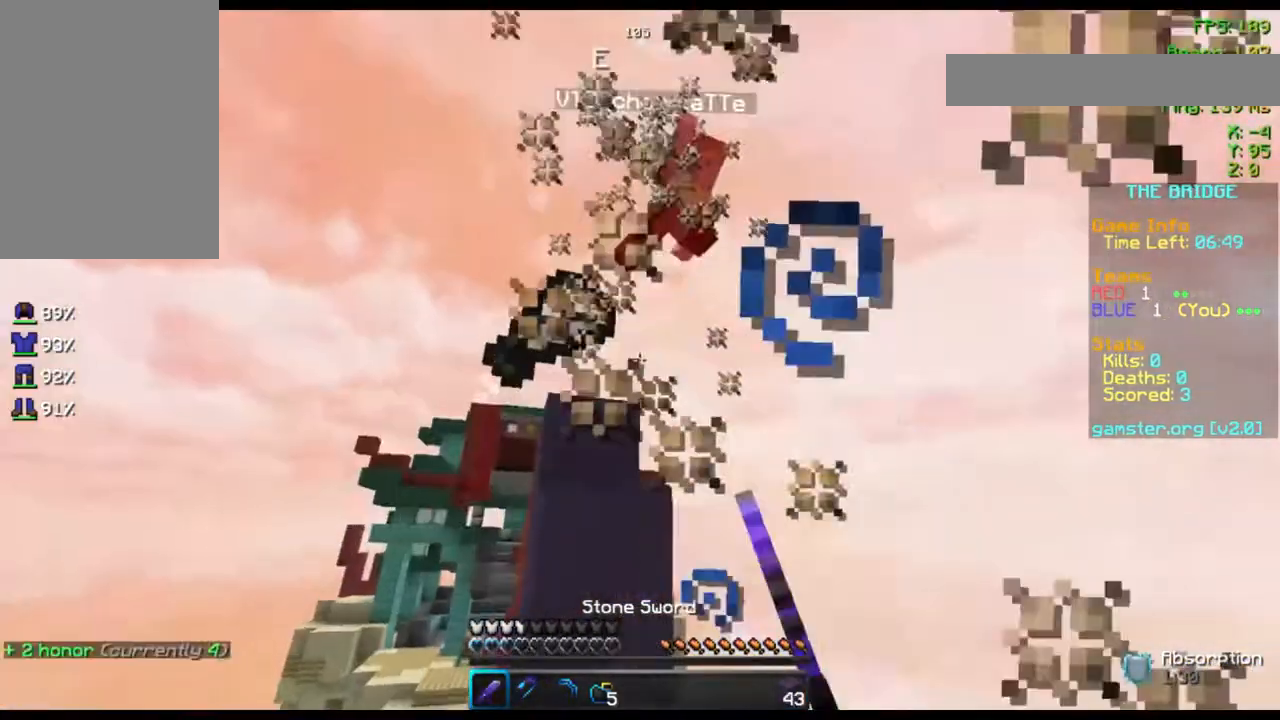
{"keys": [], "mouse": [], "events": [[40, "mouse_left", "down"], [80, "mouse_left", "up"], [360, "space", "up"], [440, "w", "up"]]}
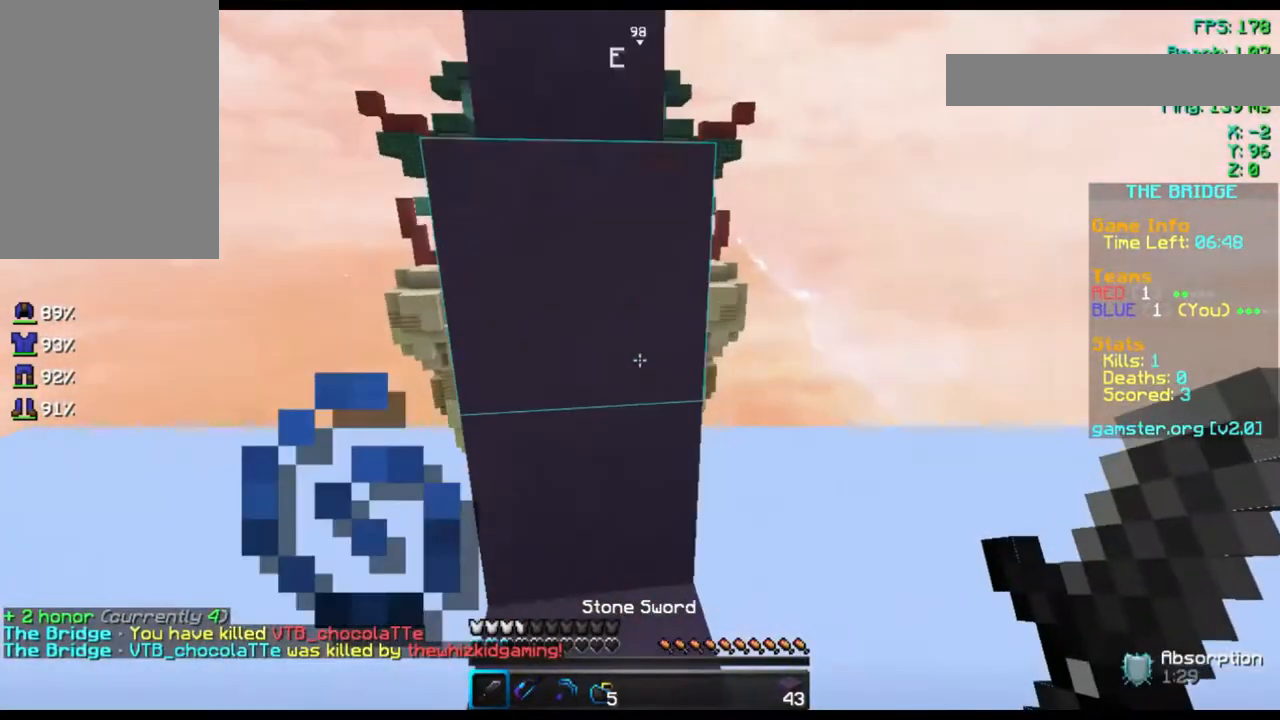
{"keys": ["w"], "mouse": [], "events": [[200, "w", "down"], [240, "space", "down"], [480, "space", "up"]]}
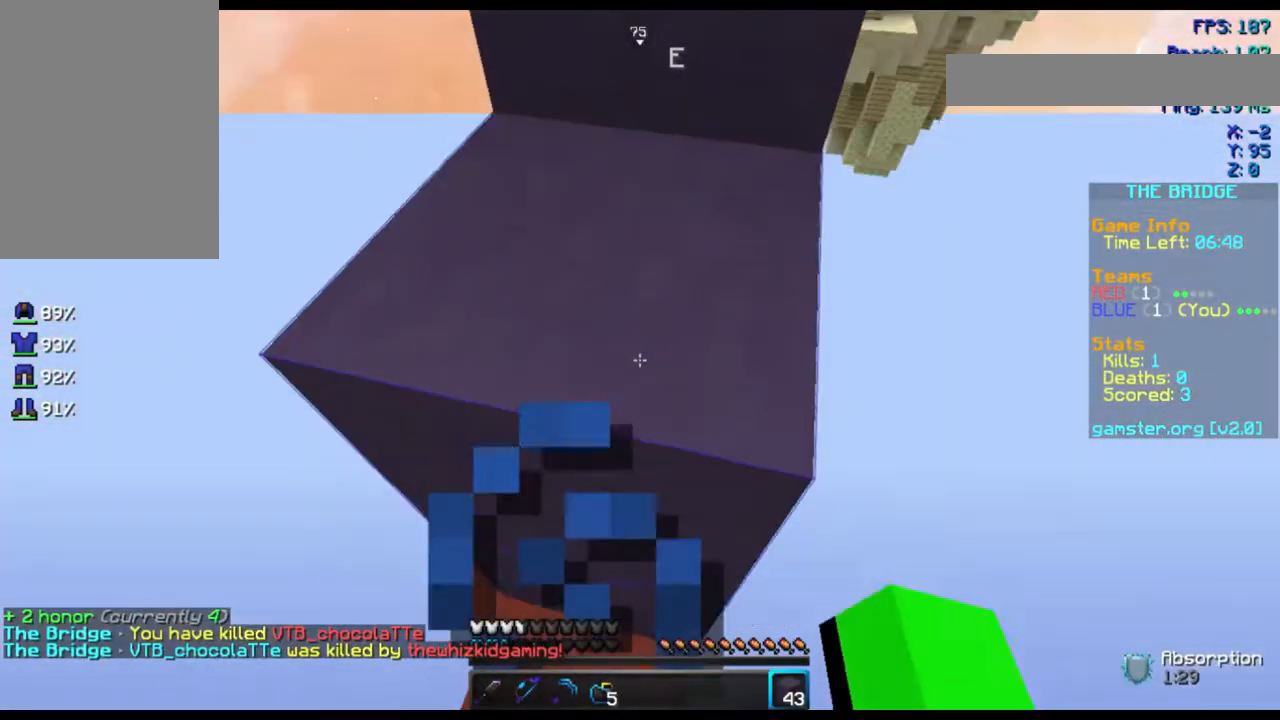
{"keys": ["w"], "mouse": [], "events": []}
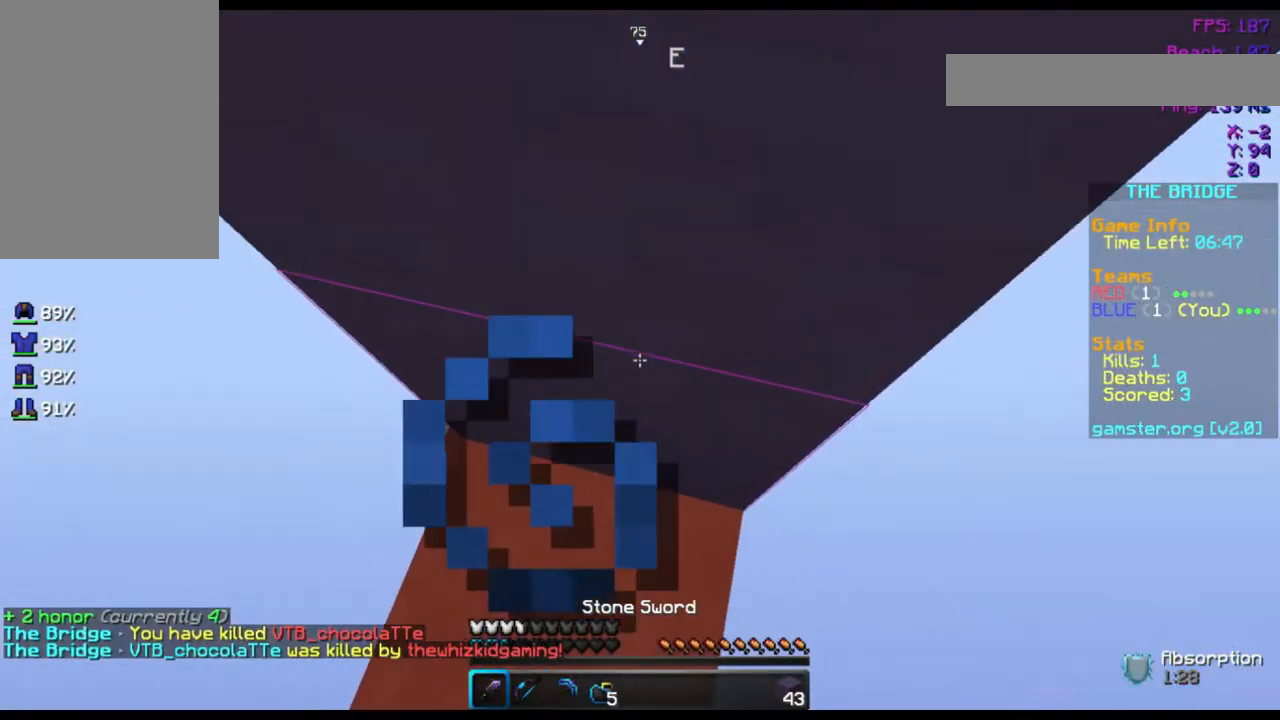
{"keys": ["w"], "mouse": [], "events": [[80, "space", "down"], [320, "space", "up"]]}
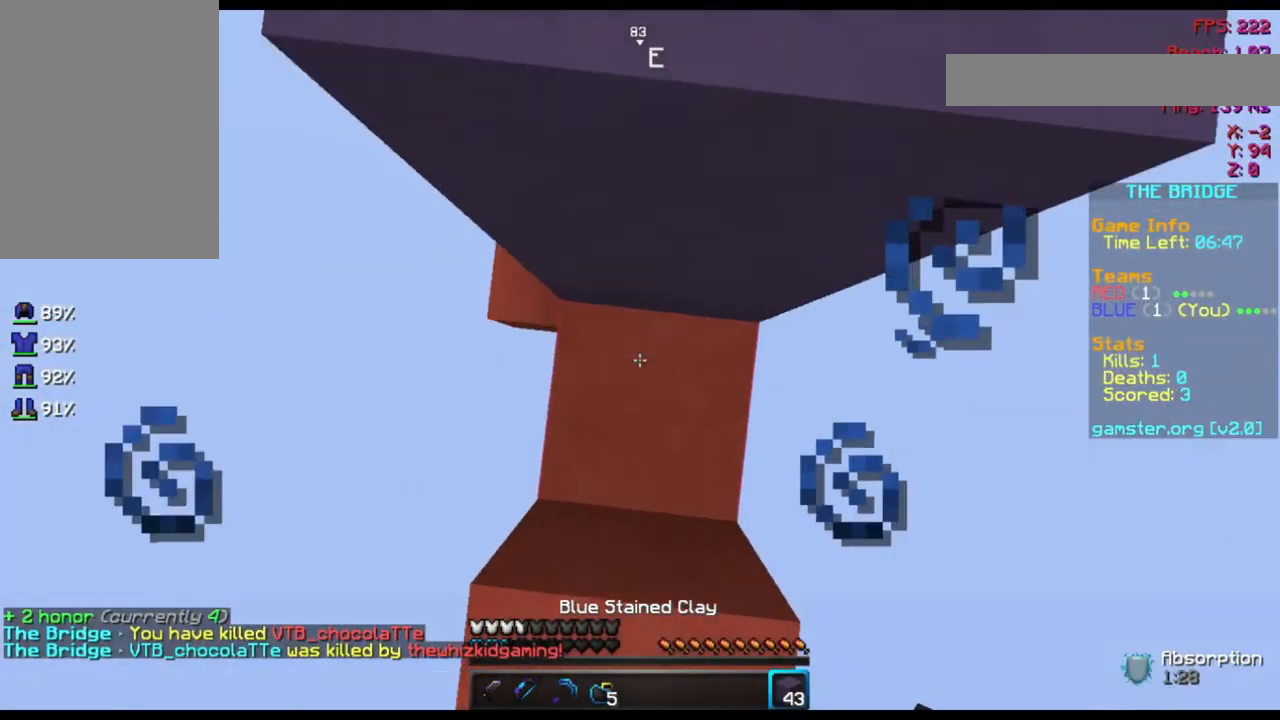
{"keys": ["space", "w"], "mouse": [], "events": [[40, "space", "down"], [360, "space", "up"], [400, "mouse_right", "down"], [480, "space", "down"], [520, "mouse_right", "up"]]}
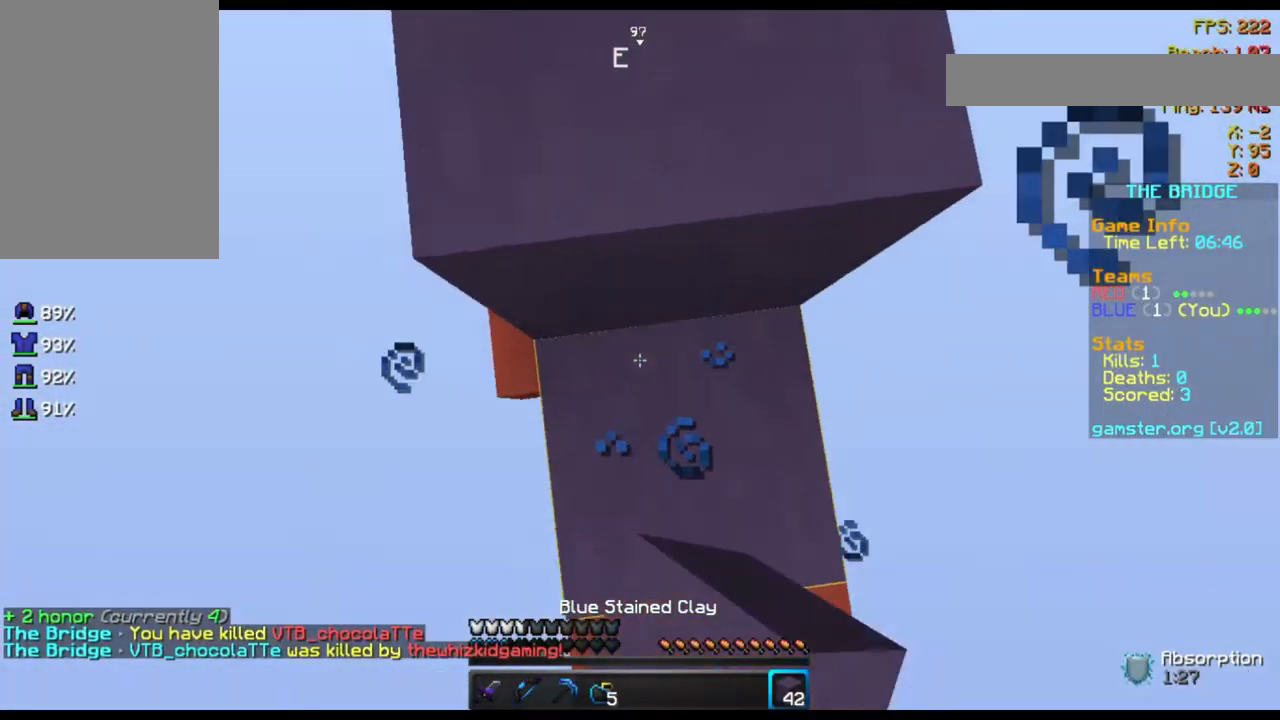
{"keys": ["space", "w"], "mouse": [], "events": [[280, "space", "up"], [400, "space", "down"]]}
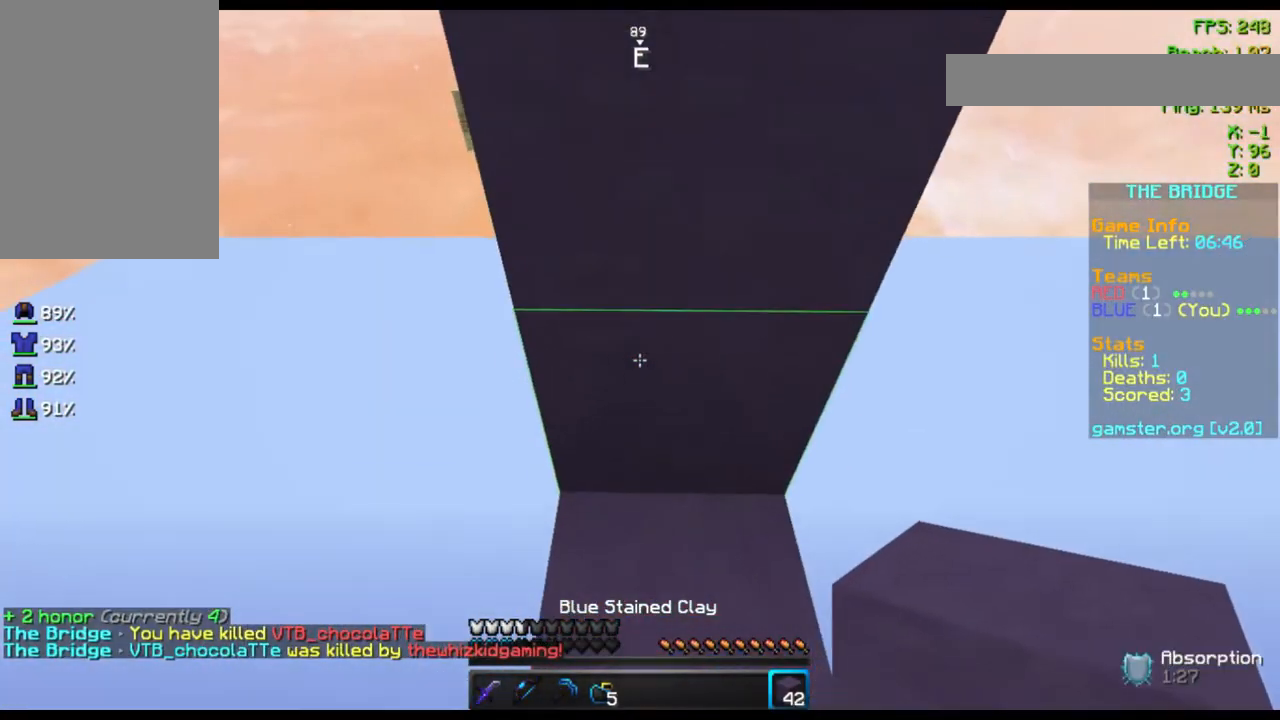
{"keys": ["space", "w"], "mouse": [], "events": [[200, "mouse_right", "down"], [240, "mouse_right", "up"], [280, "space", "up"], [320, "mouse_right", "down"], [320, "space", "down"], [440, "mouse_right", "up"]]}
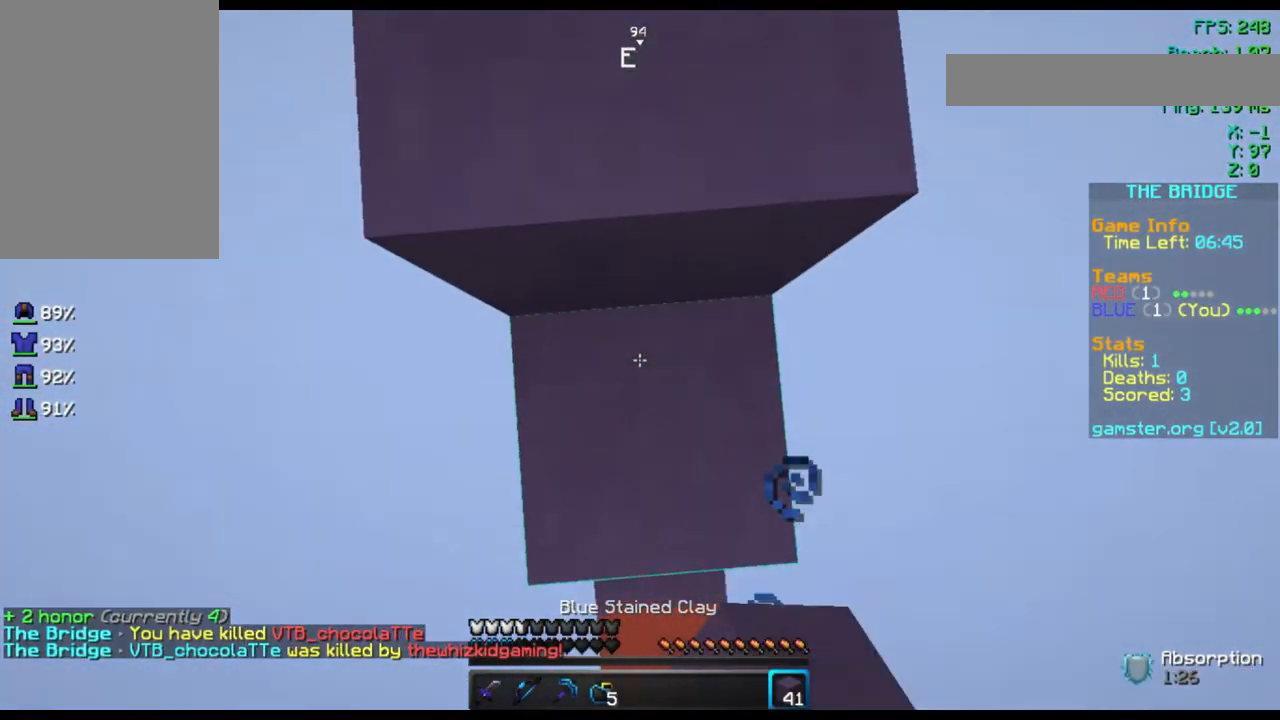
{"keys": ["space", "w"], "mouse": [], "events": [[160, "space", "up"], [440, "space", "down"]]}
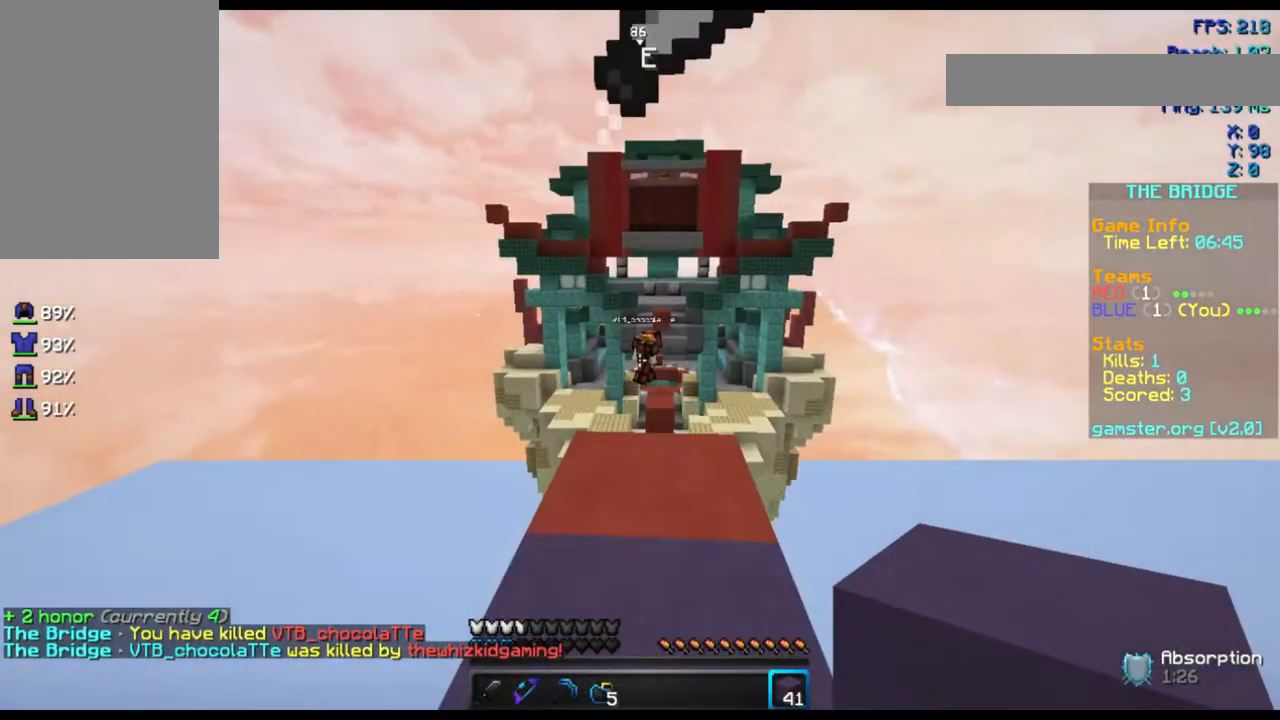
{"keys": ["w"], "mouse": [], "events": [[160, "space", "up"]]}
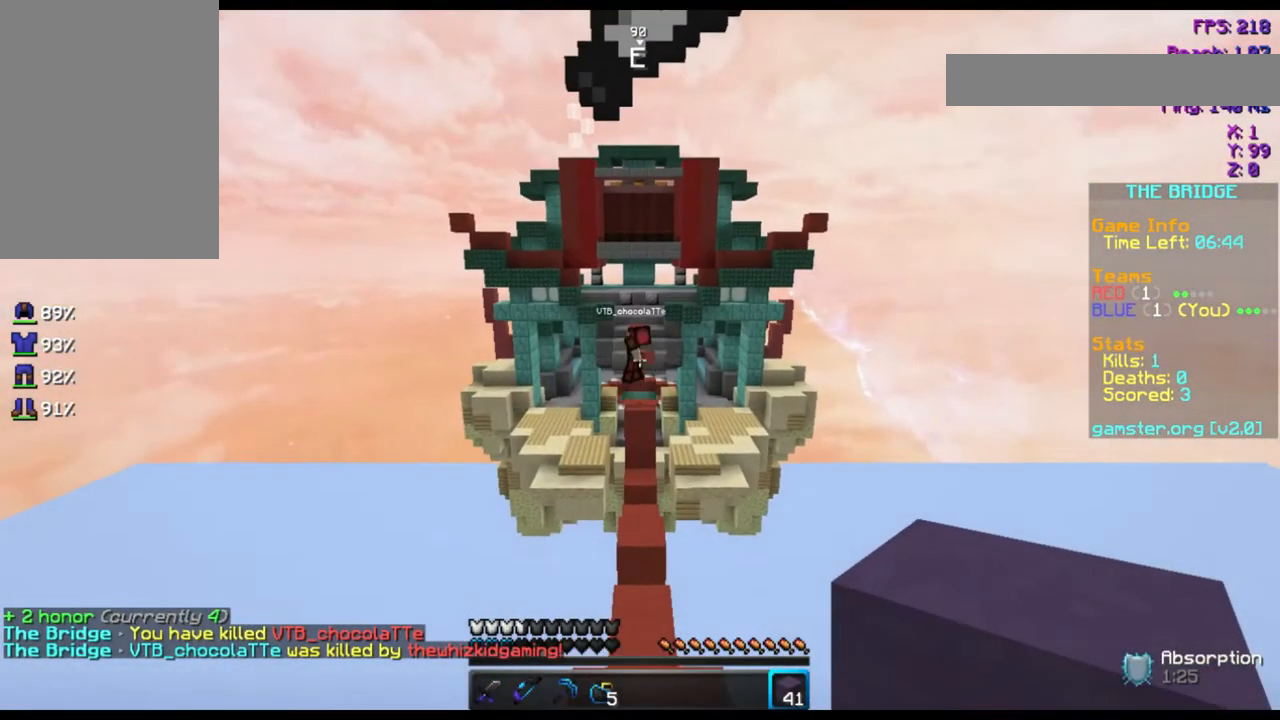
{"keys": [], "mouse": [], "events": [[40, "w", "up"]]}
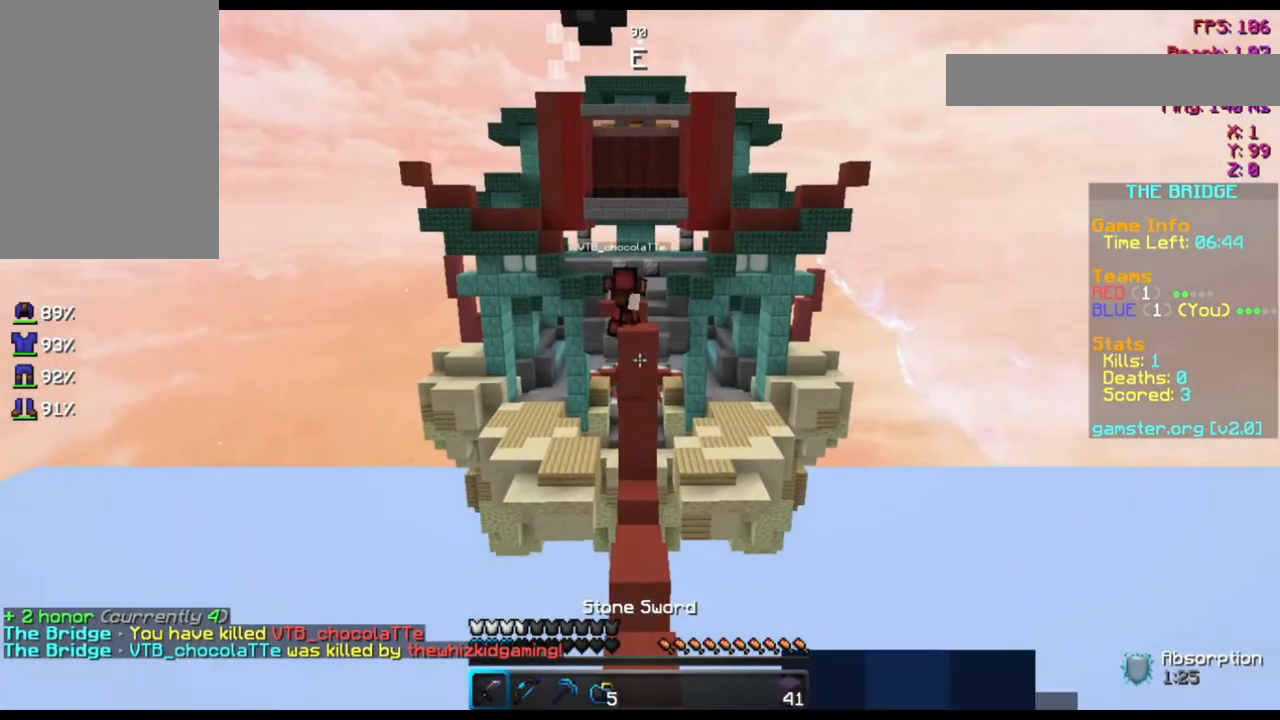
{"keys": ["w"], "mouse": [], "events": [[480, "w", "down"]]}
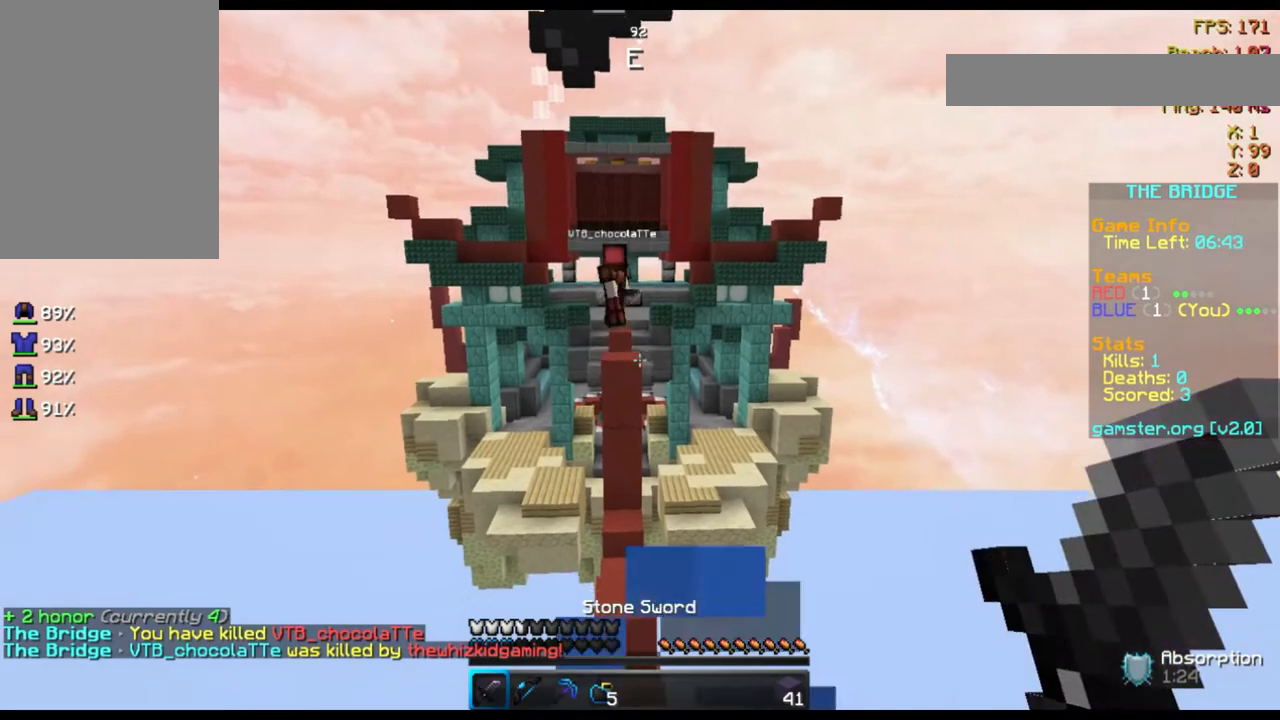
{"keys": [], "mouse": [], "events": [[120, "w", "up"]]}
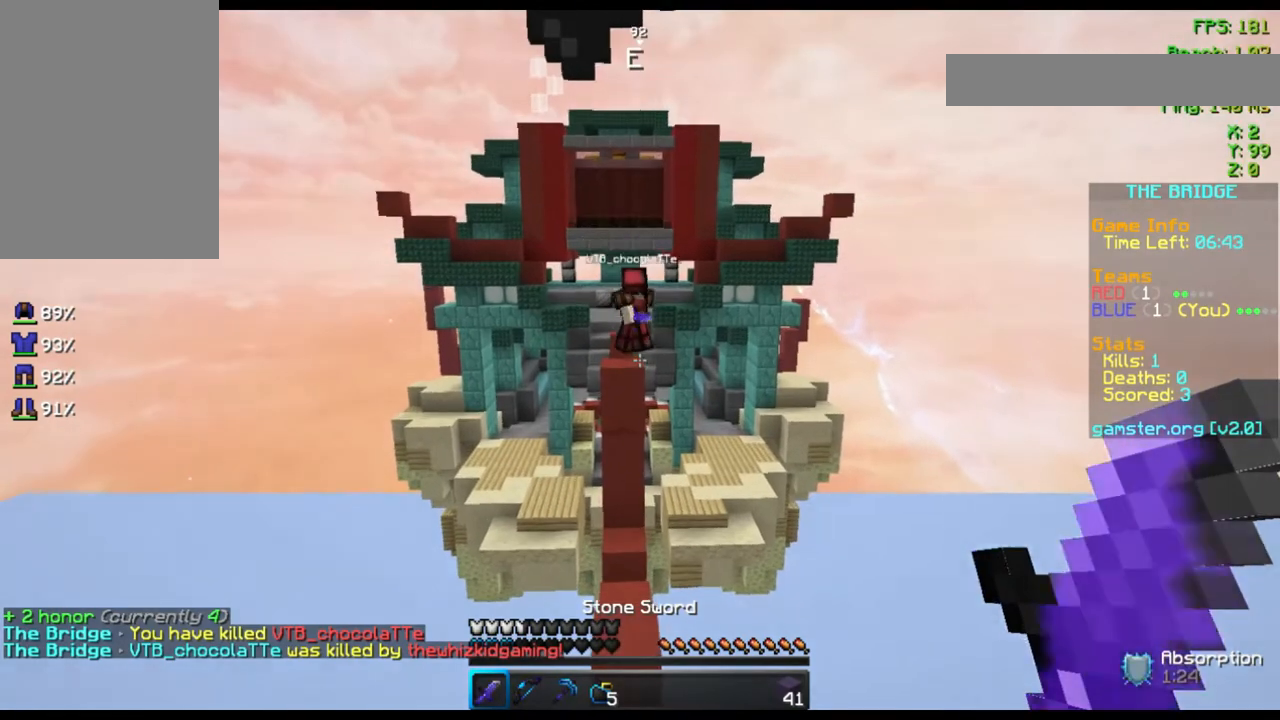
{"keys": [], "mouse": [], "events": [[80, "s", "down"], [280, "s", "up"]]}
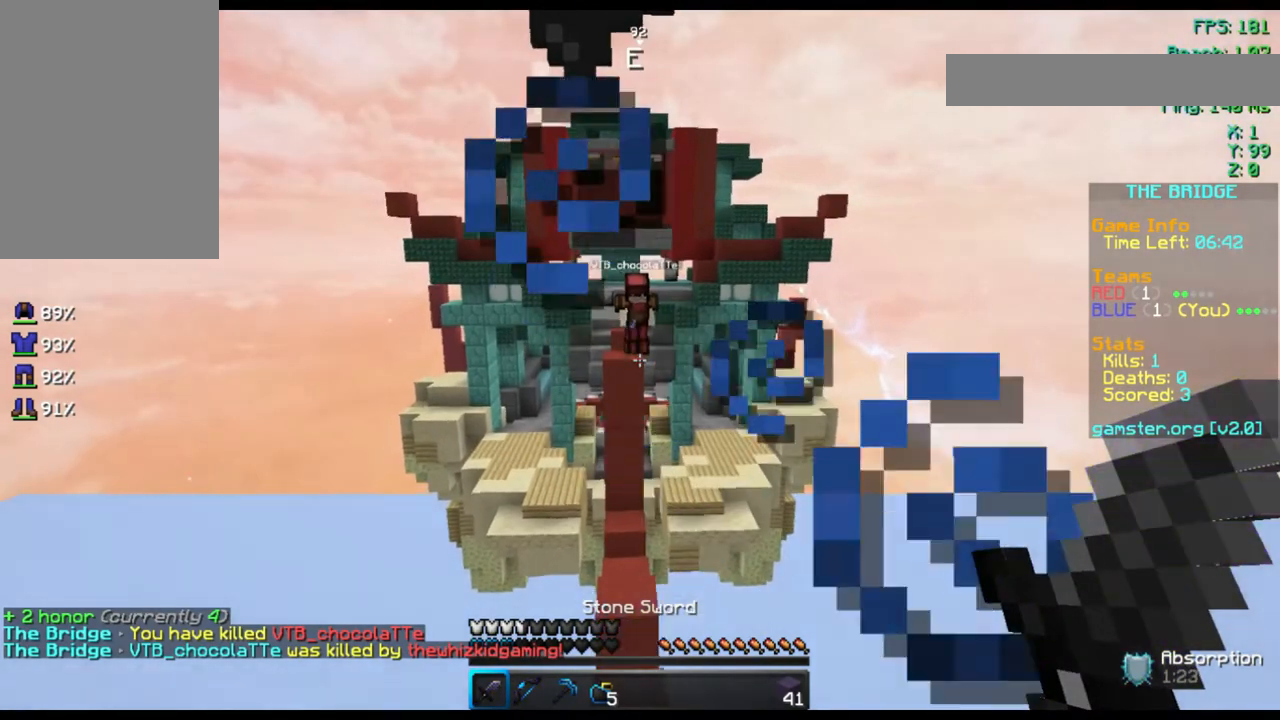
{"keys": [], "mouse": [], "events": []}
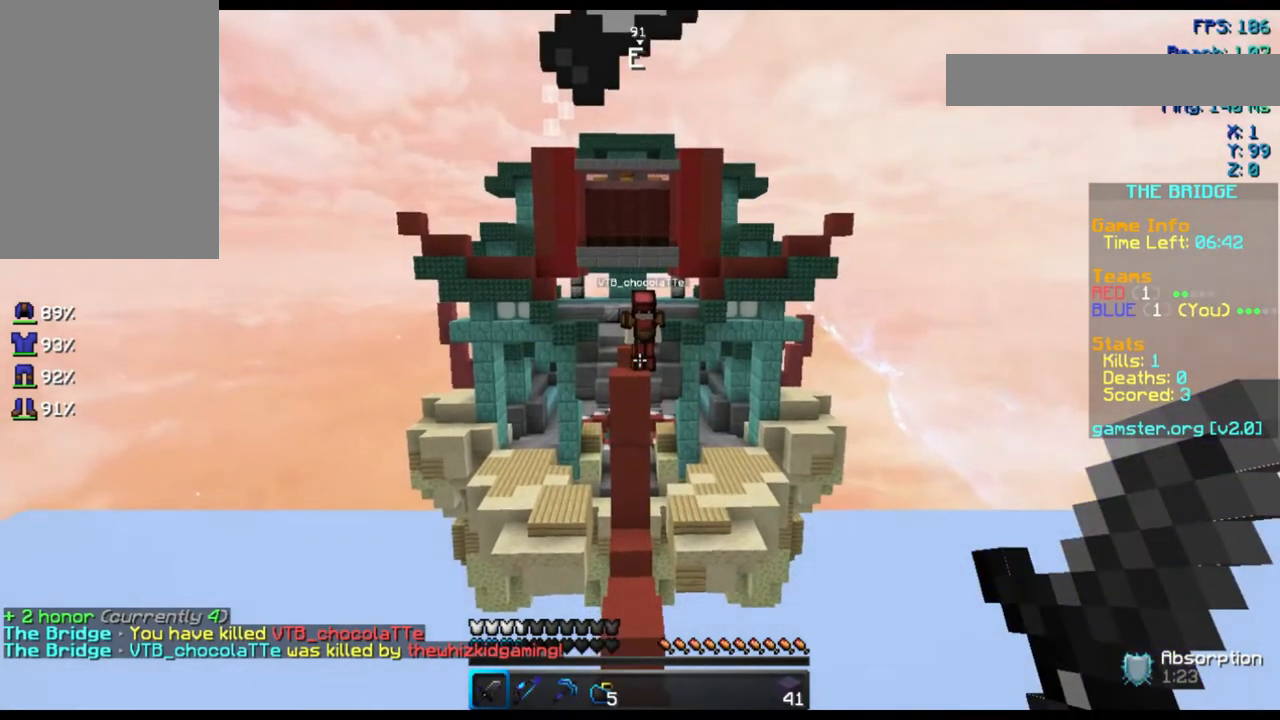
{"keys": [], "mouse": [], "events": []}
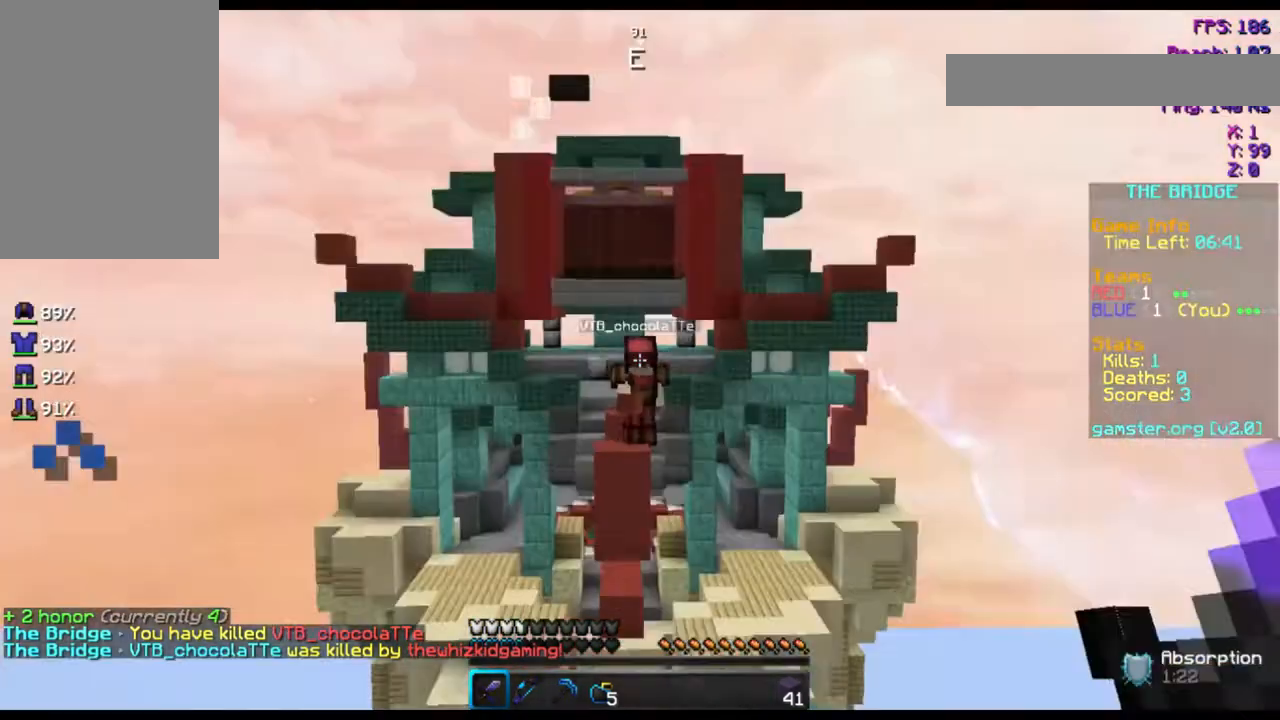
{"keys": ["w"], "mouse": [], "events": [[480, "w", "down"]]}
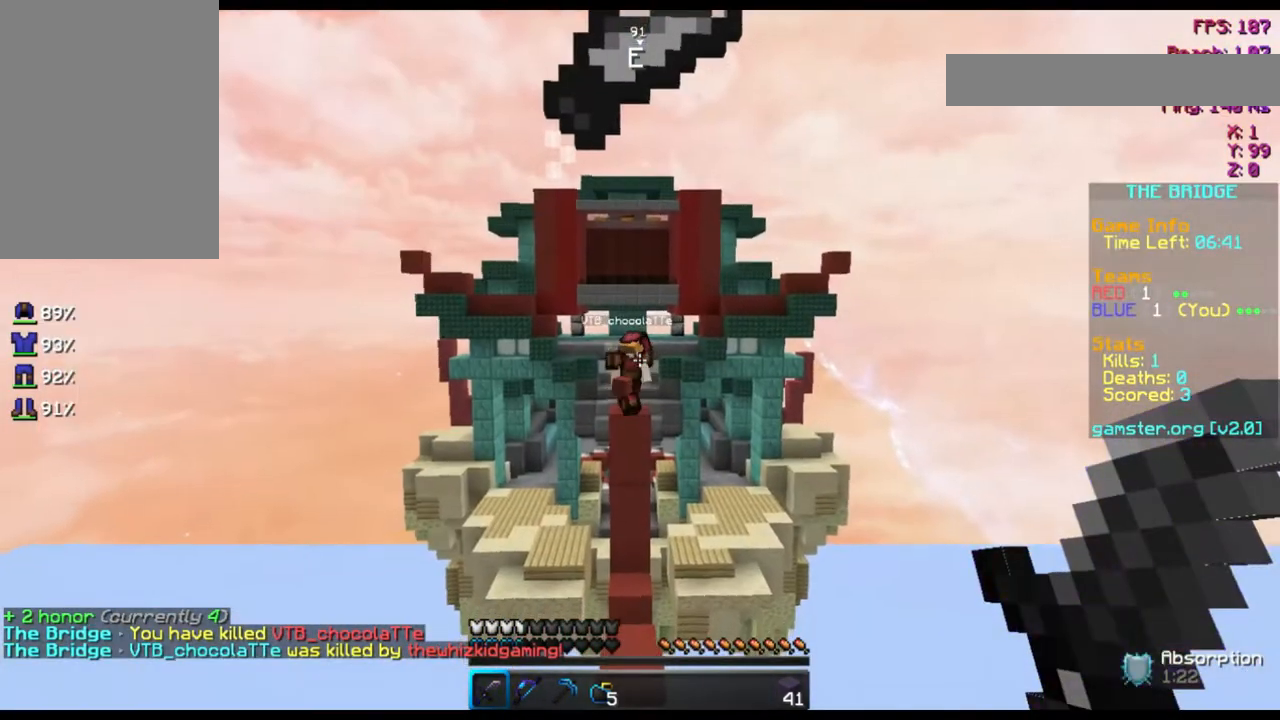
{"keys": [], "mouse": [], "events": [[120, "w", "up"], [280, "s", "down"], [520, "s", "up"]]}
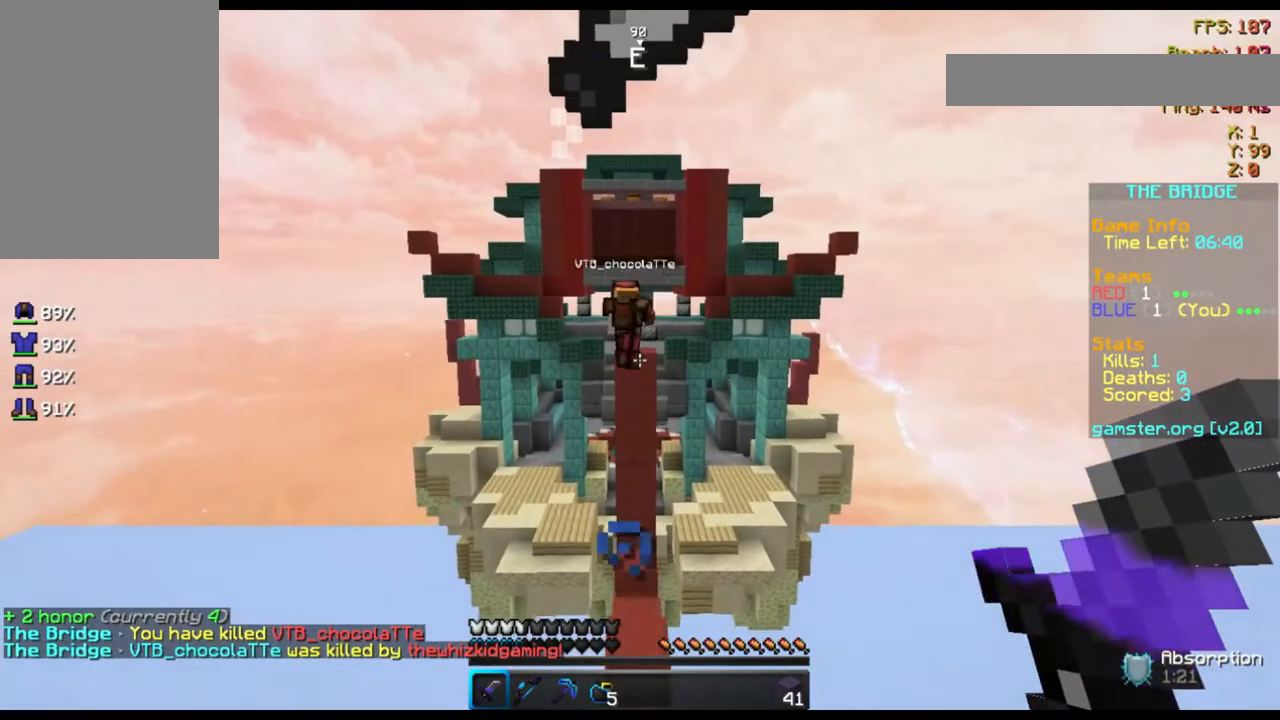
{"keys": [], "mouse": [], "events": []}
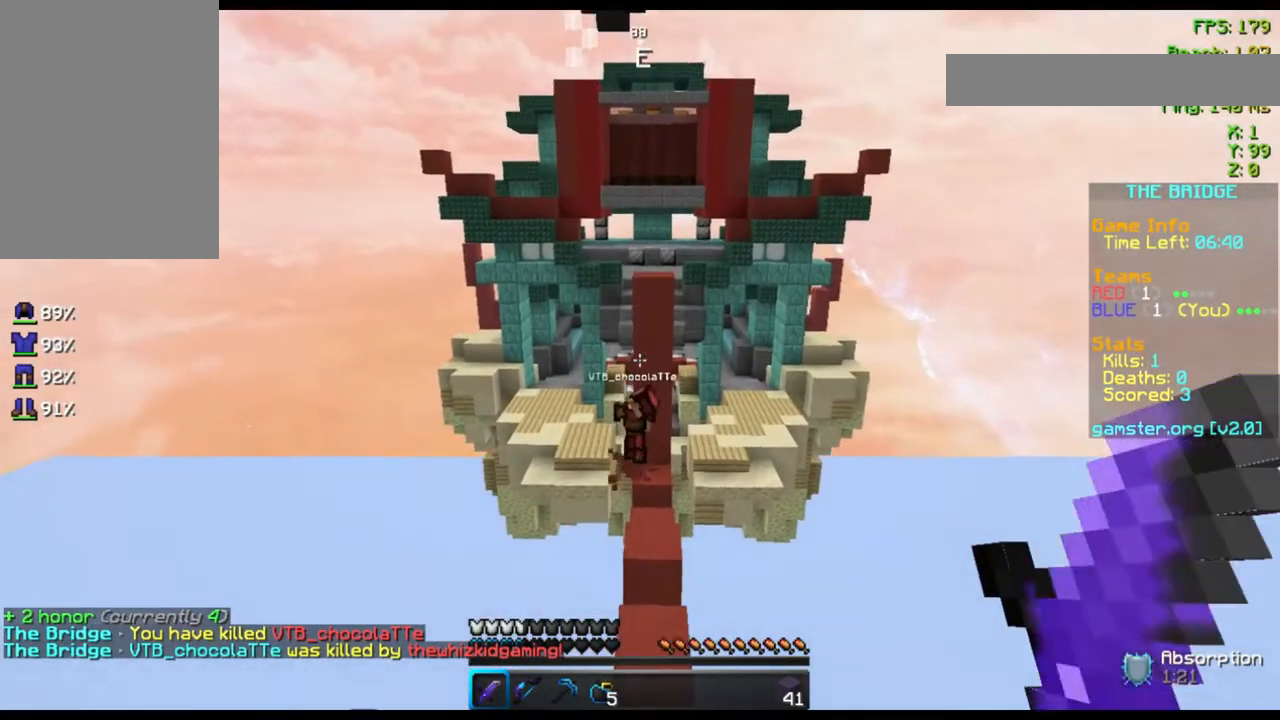
{"keys": [], "mouse": [], "events": []}
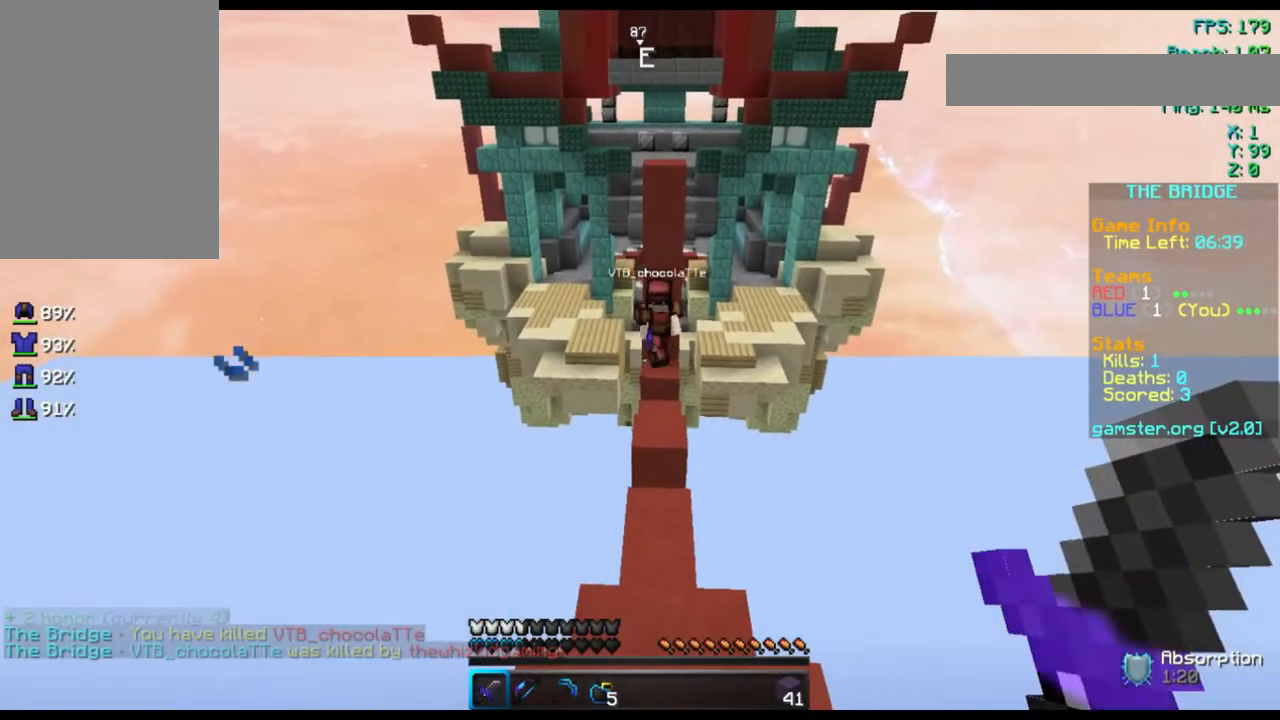
{"keys": [], "mouse": [], "events": []}
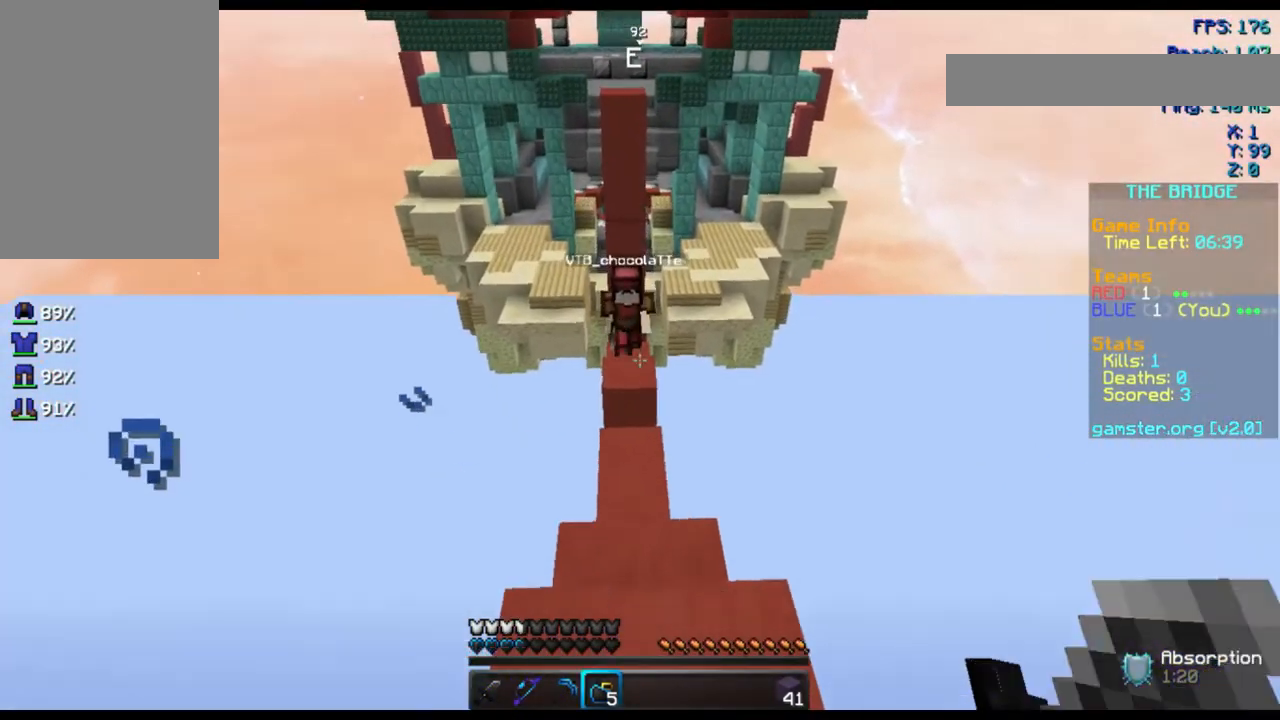
{"keys": [], "mouse": [], "events": []}
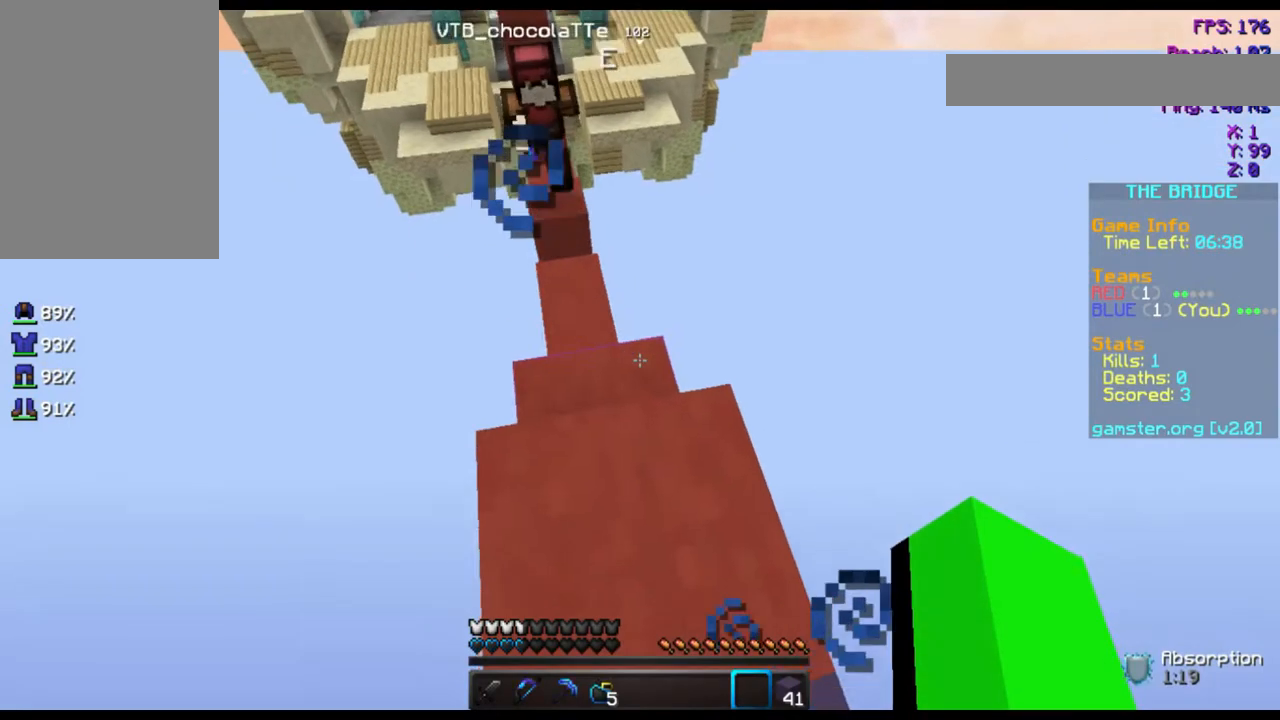
{"keys": [], "mouse": ["right"], "events": [[200, "space", "down"], [400, "mouse_right", "down"], [480, "space", "up"]]}
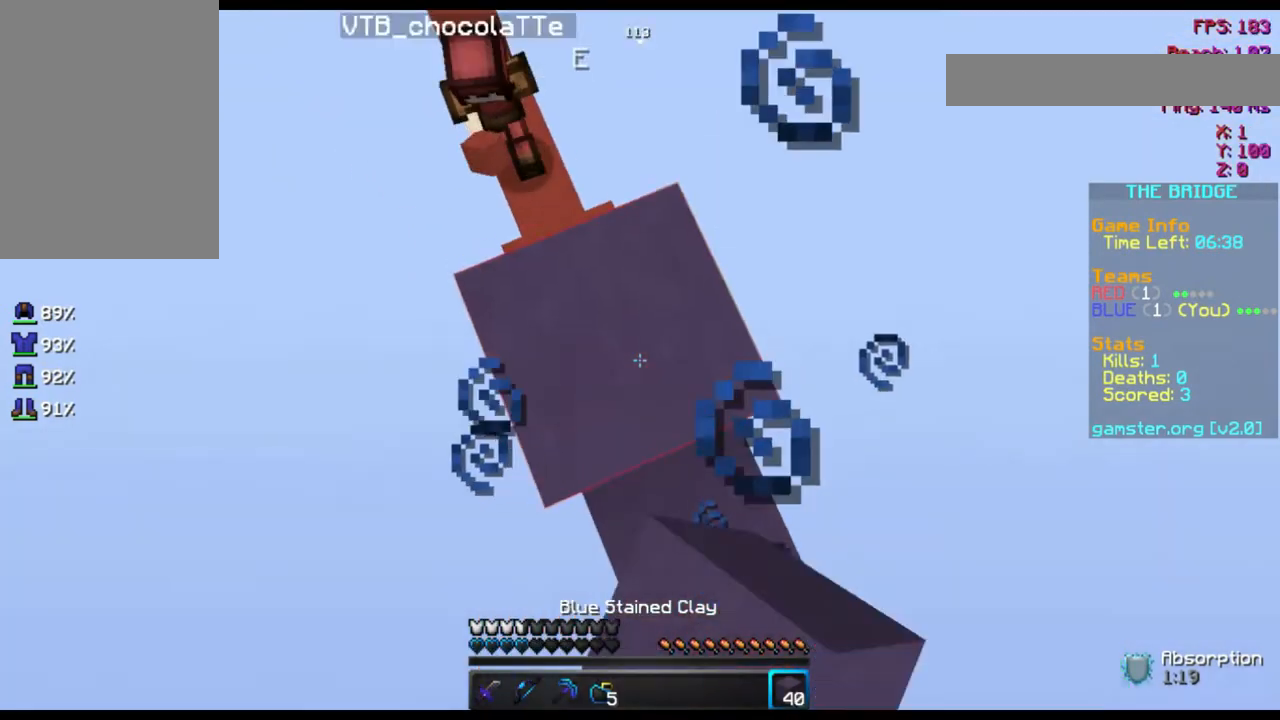
{"keys": ["space"], "mouse": [], "events": [[40, "mouse_right", "up"], [80, "mouse_right", "down"], [80, "space", "down"], [200, "mouse_right", "up"], [240, "mouse_right", "down"], [280, "mouse_right", "up"], [360, "mouse_right", "down"], [360, "space", "up"], [480, "mouse_right", "up"], [480, "space", "down"]]}
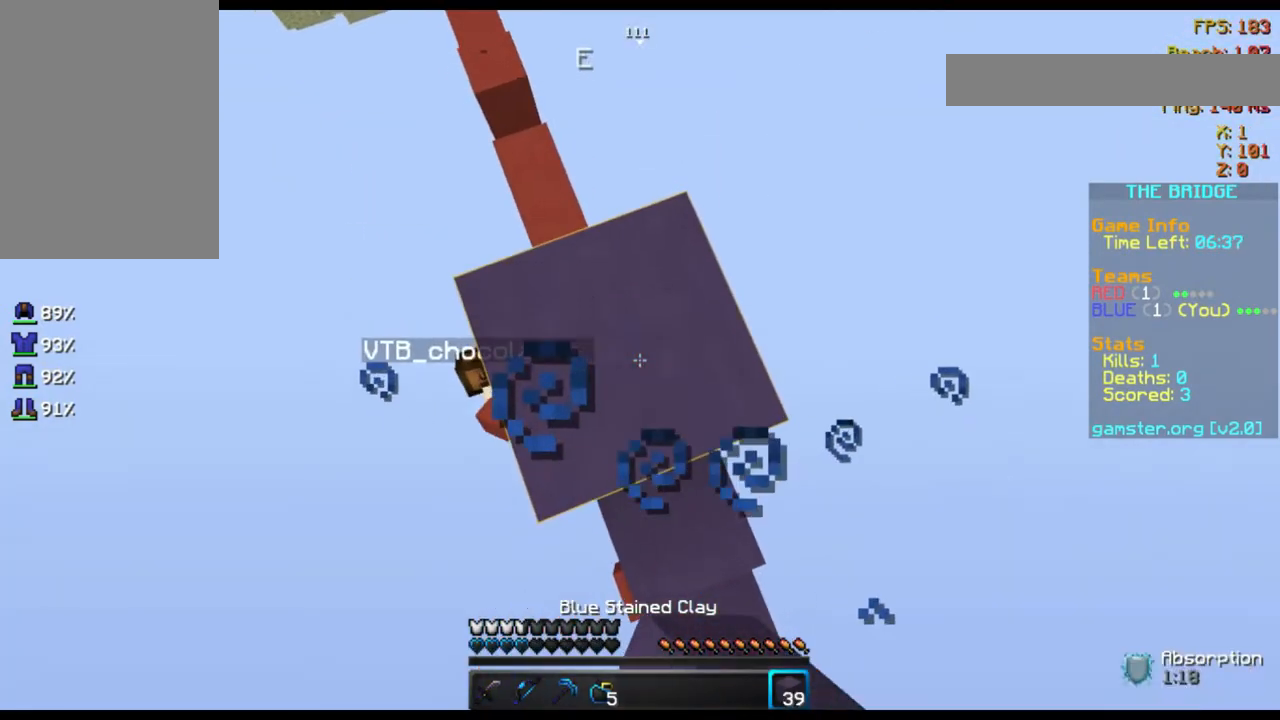
{"keys": [], "mouse": [], "events": [[40, "mouse_right", "down"], [120, "mouse_right", "up"], [320, "mouse_right", "down"], [320, "space", "up"], [440, "mouse_right", "up"]]}
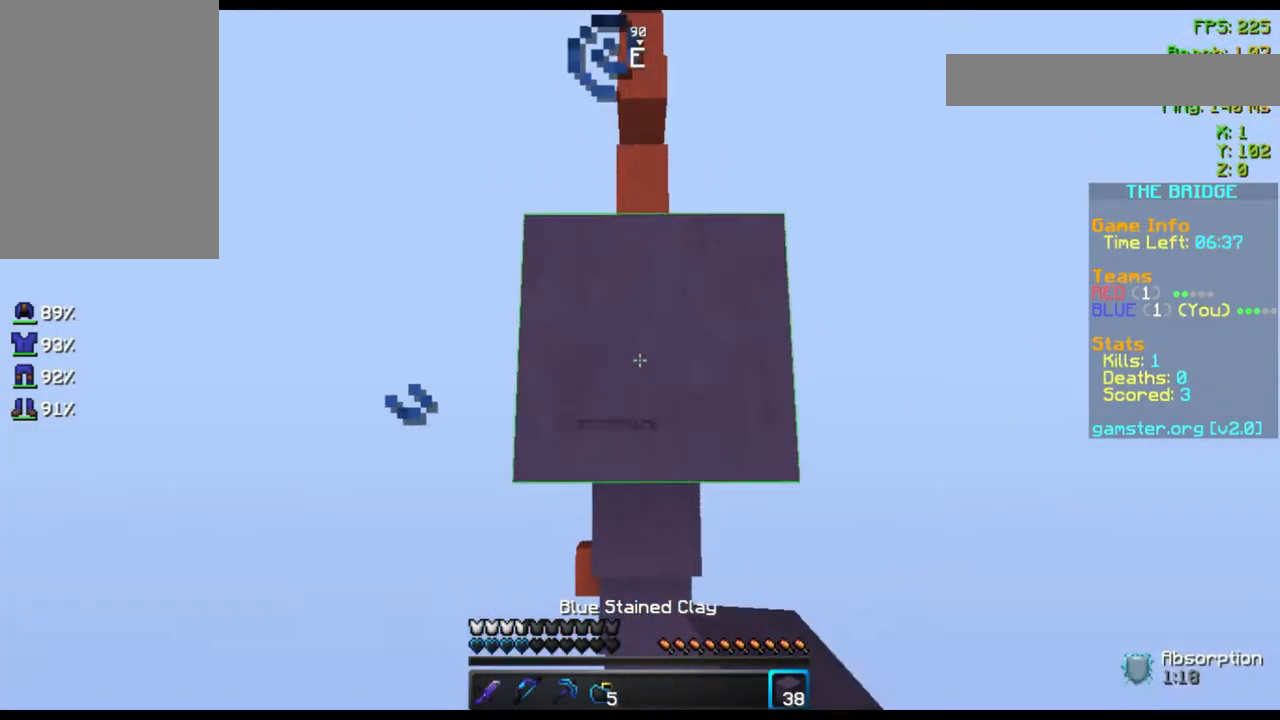
{"keys": [], "mouse": [], "events": []}
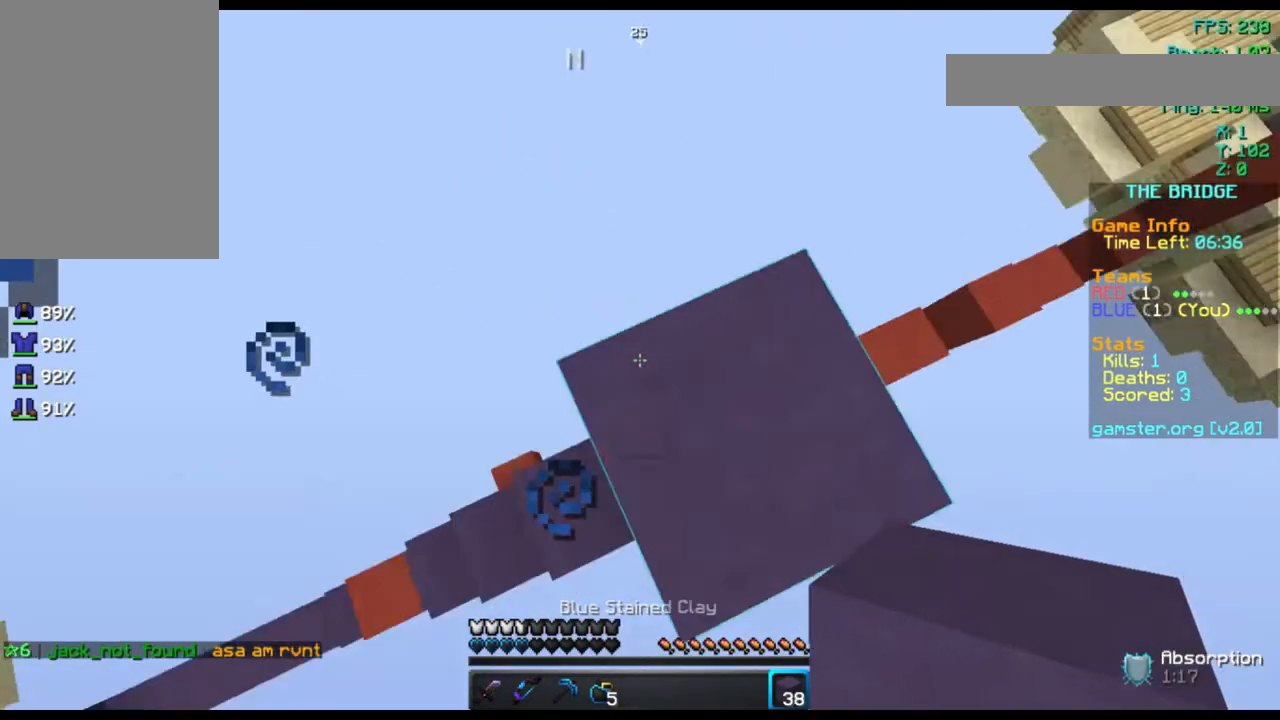
{"keys": ["w"], "mouse": [], "events": [[320, "w", "down"]]}
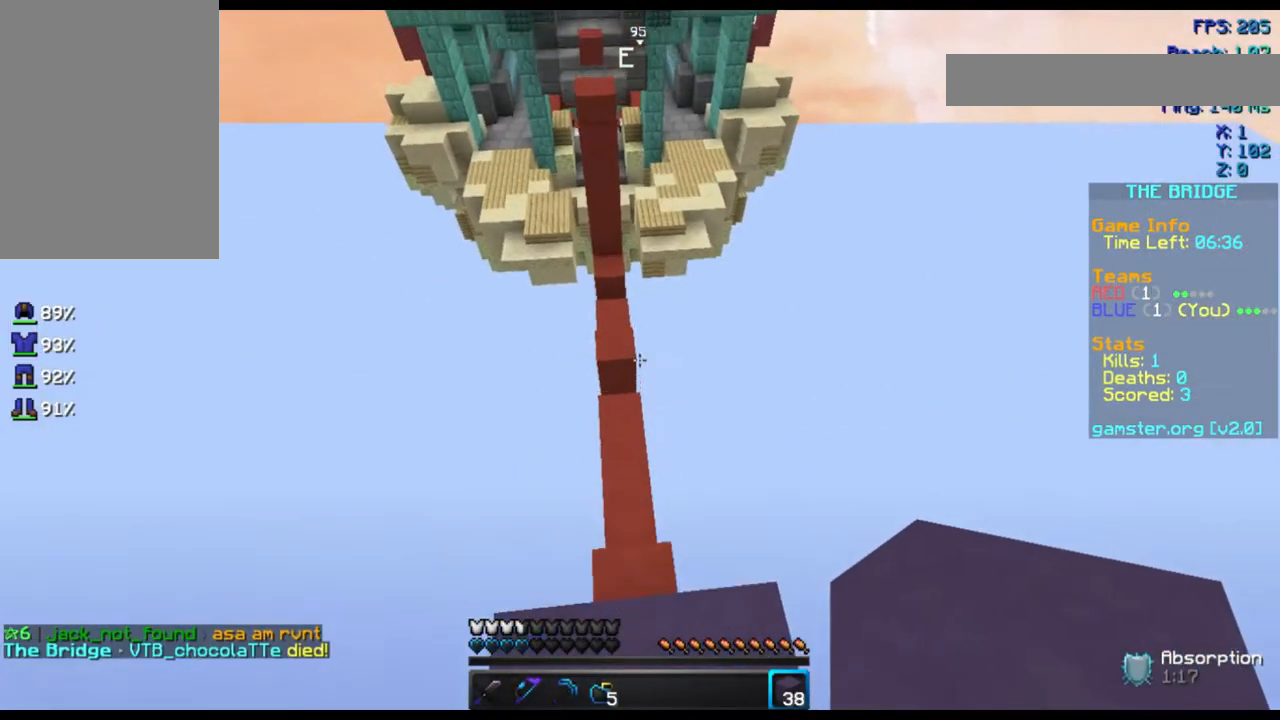
{"keys": [], "mouse": [], "events": [[200, "w", "up"]]}